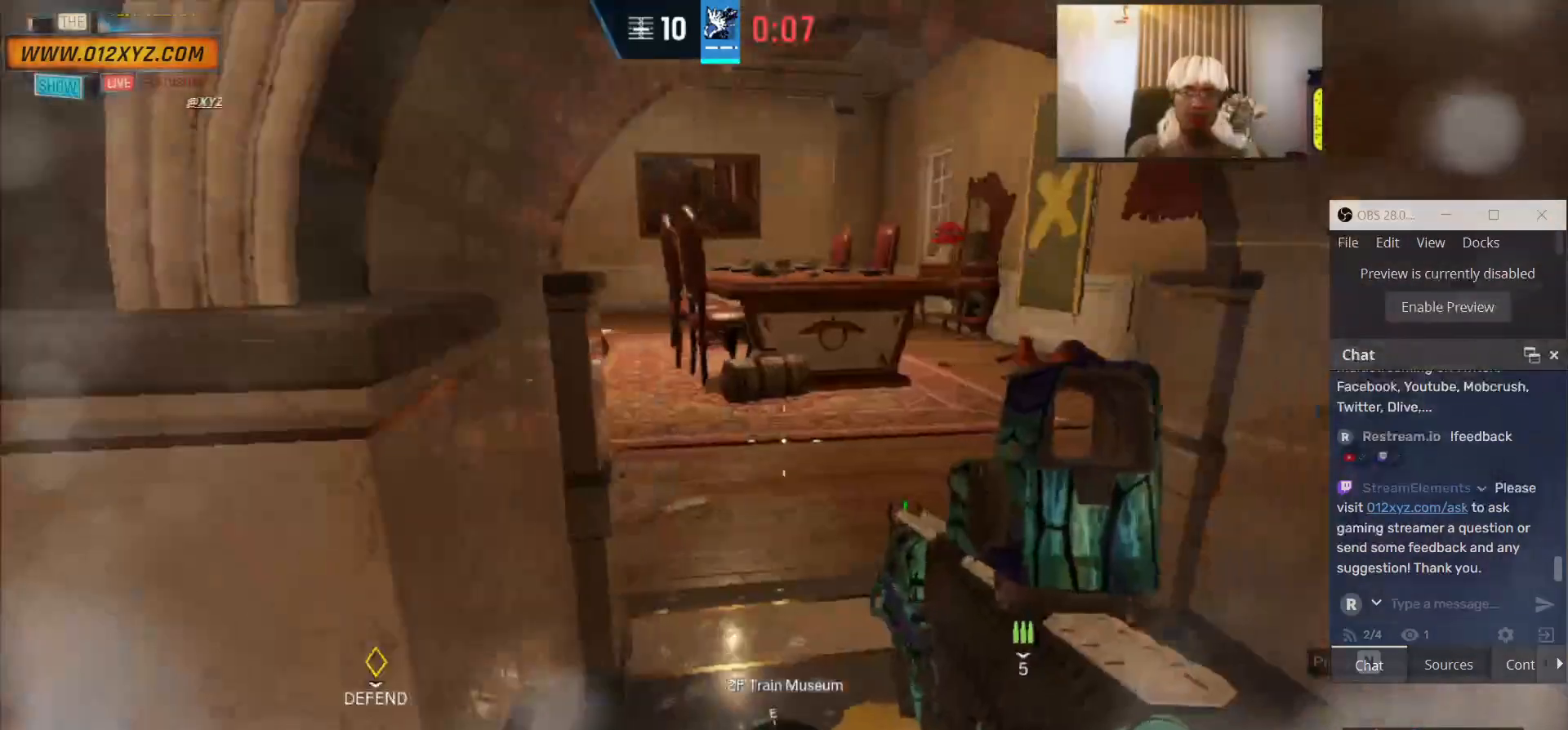
Gameplay with keyboard and mouse; each line is a JSON object with the keys and mouse buttons held at the frame after it. "events" lists presses ("down") and releases ("up") of "1", "2", "3", "4", "5", "a", "alt", "b", "c", "ctrl", "d", "e", "f", "g", "q", "r", "s", "shift", "space", "t", "tab", "v", "w", "x", "z", "mouse_left", "mouse_wheel", "mouse_right", "mouse_mb4" and "mouse_mb5" between this image and that frame as [ms after this image, input, new state], when the widget could be followed in between. "mouse_left", "mouse_wheel", "mouse_right", "mouse_mb4", "mouse_mb5" = the "left", "wheel", "right", "mb4", "mb5" buttons of the "mouse" list. No other keys are recorded. "wheel" means that the mouse wheel is clicked or scrolled. Not read: mouse_move.
{"keys": ["w"], "mouse": [], "events": [[67, "w", "up"], [133, "a", "down"], [167, "d", "up"], [200, "w", "down"], [400, "a", "up"]]}
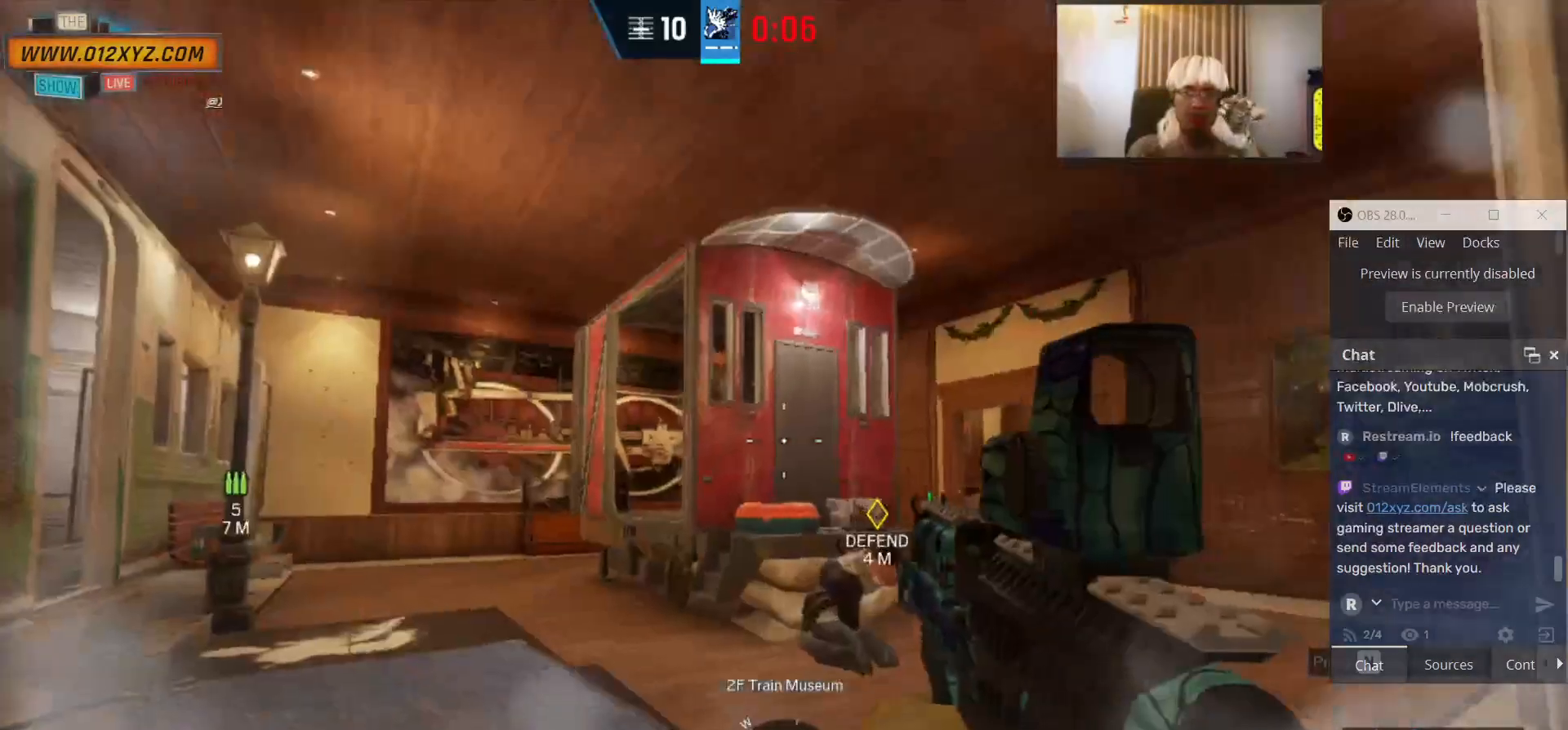
{"keys": ["w"], "mouse": [], "events": [[100, "shift", "down"], [367, "d", "down"], [467, "shift", "up"], [500, "d", "up"]]}
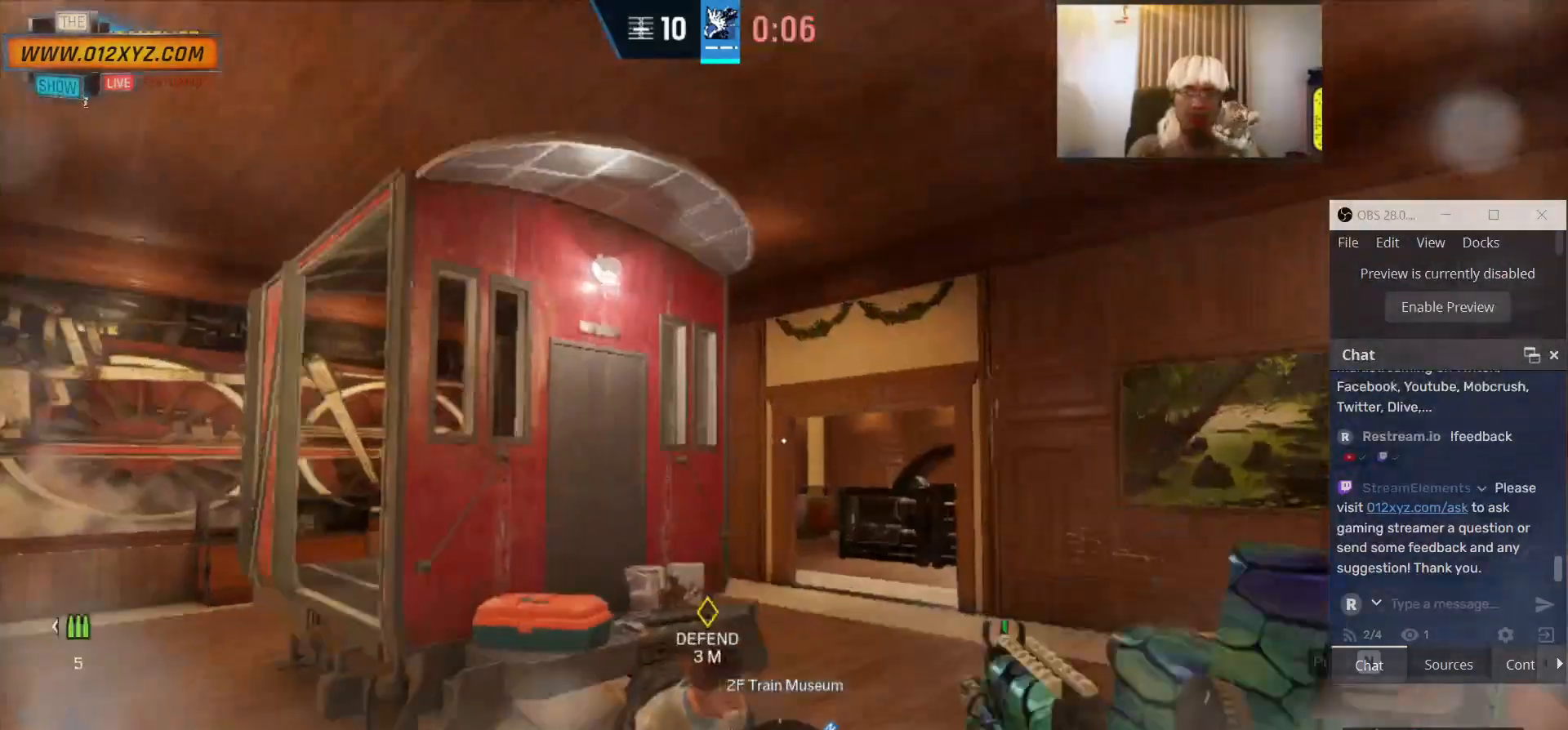
{"keys": [], "mouse": [], "events": [[167, "w", "up"]]}
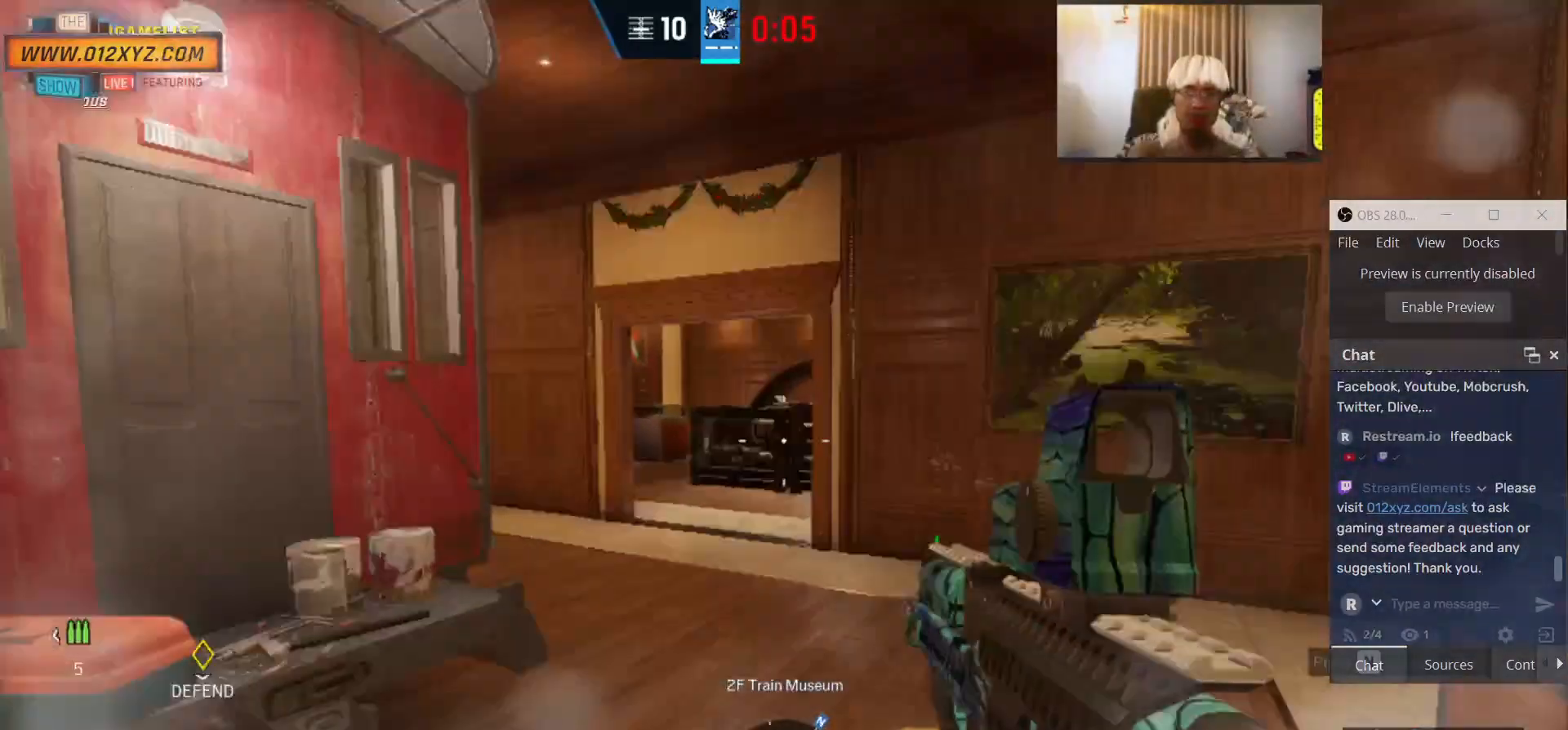
{"keys": [], "mouse": [], "events": []}
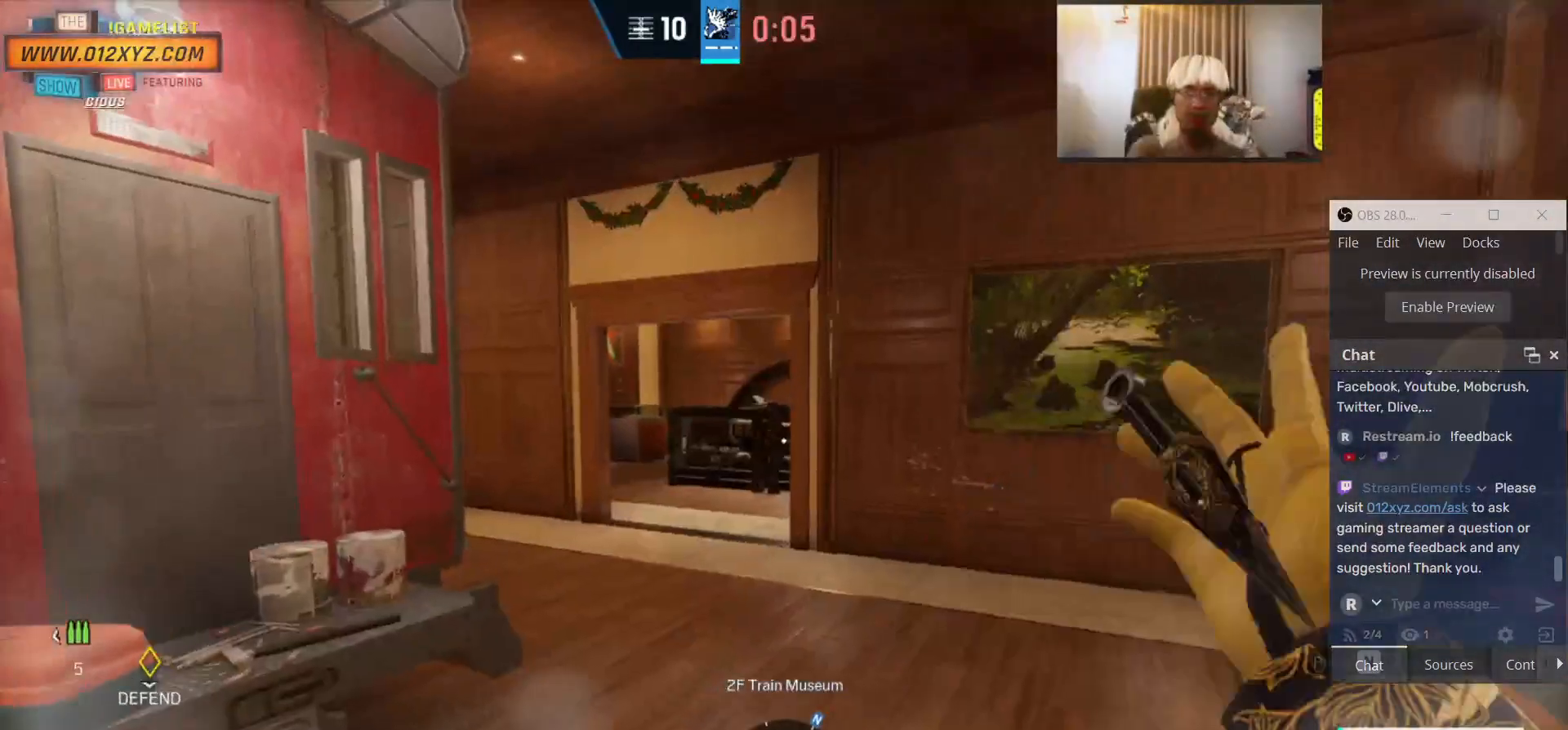
{"keys": [], "mouse": [], "events": []}
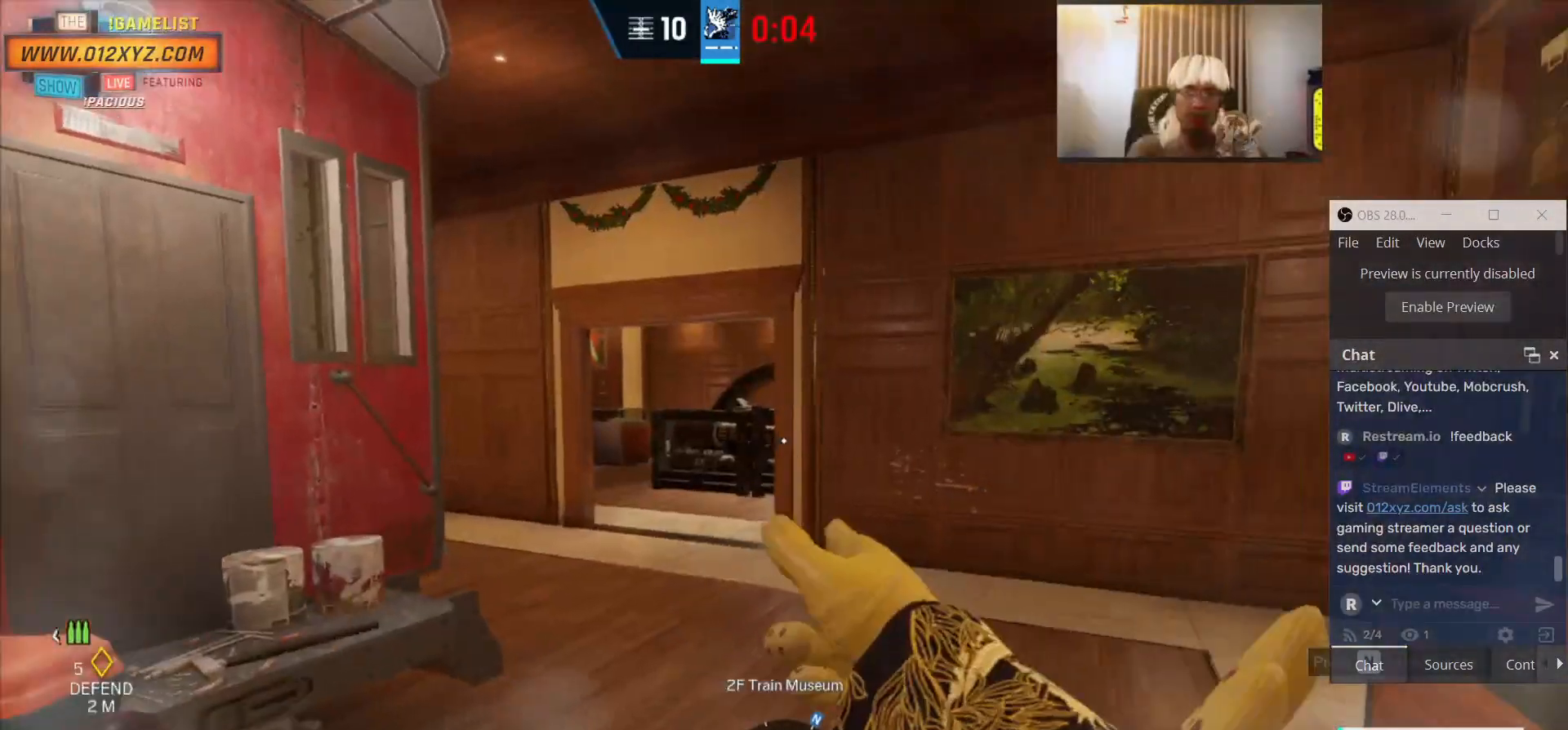
{"keys": [], "mouse": [], "events": []}
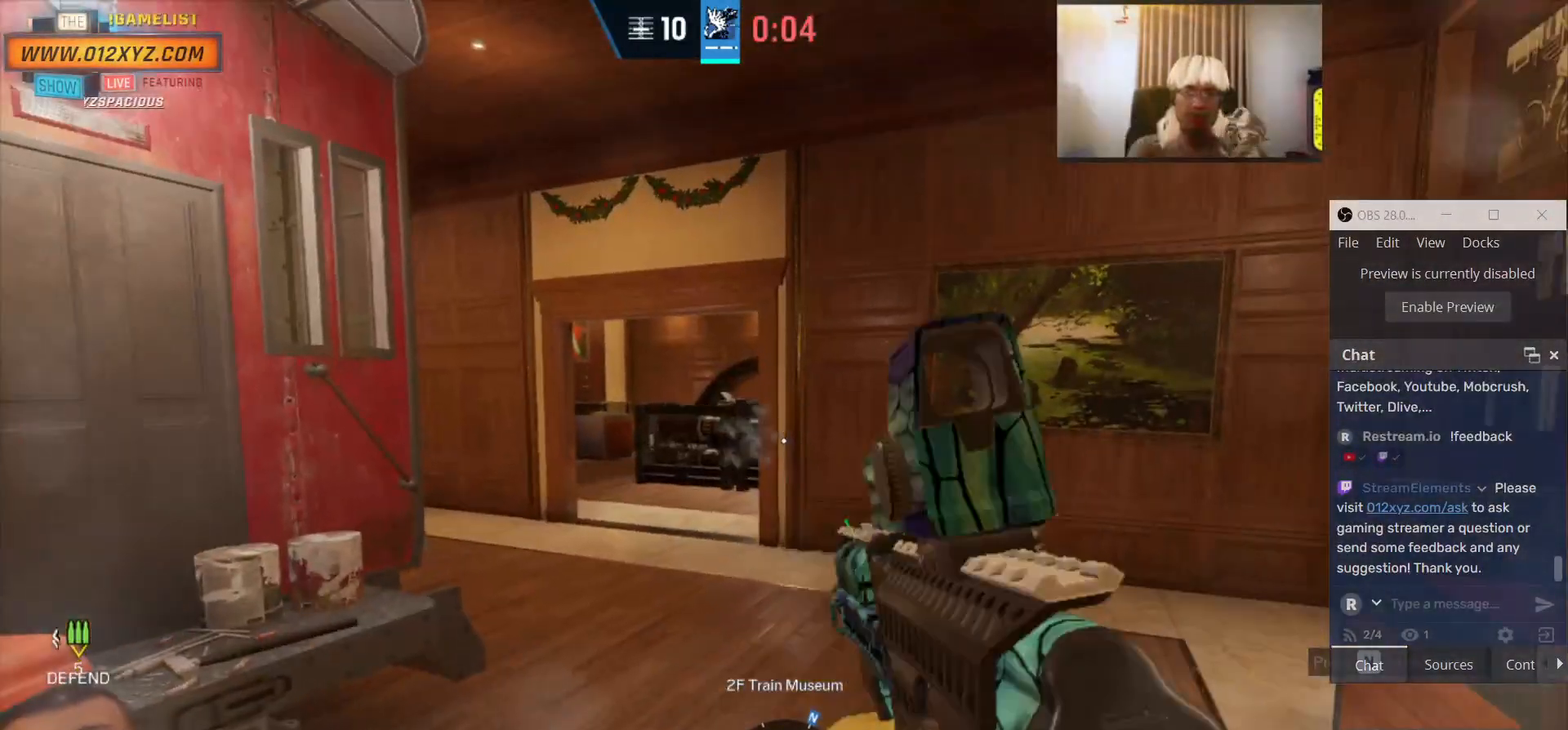
{"keys": [], "mouse": [], "events": [[333, "a", "down"], [400, "a", "up"]]}
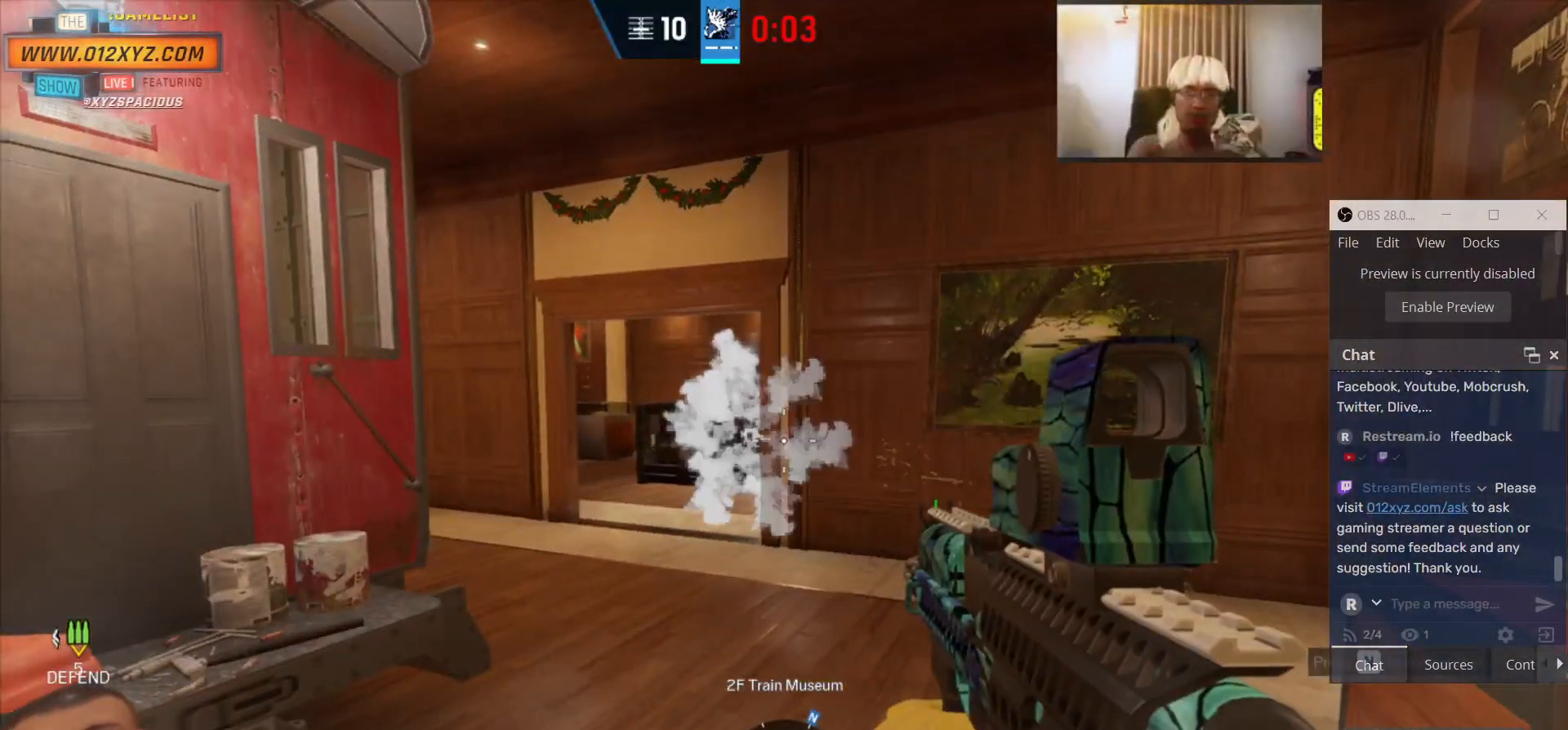
{"keys": ["a"], "mouse": [], "events": [[433, "a", "down"]]}
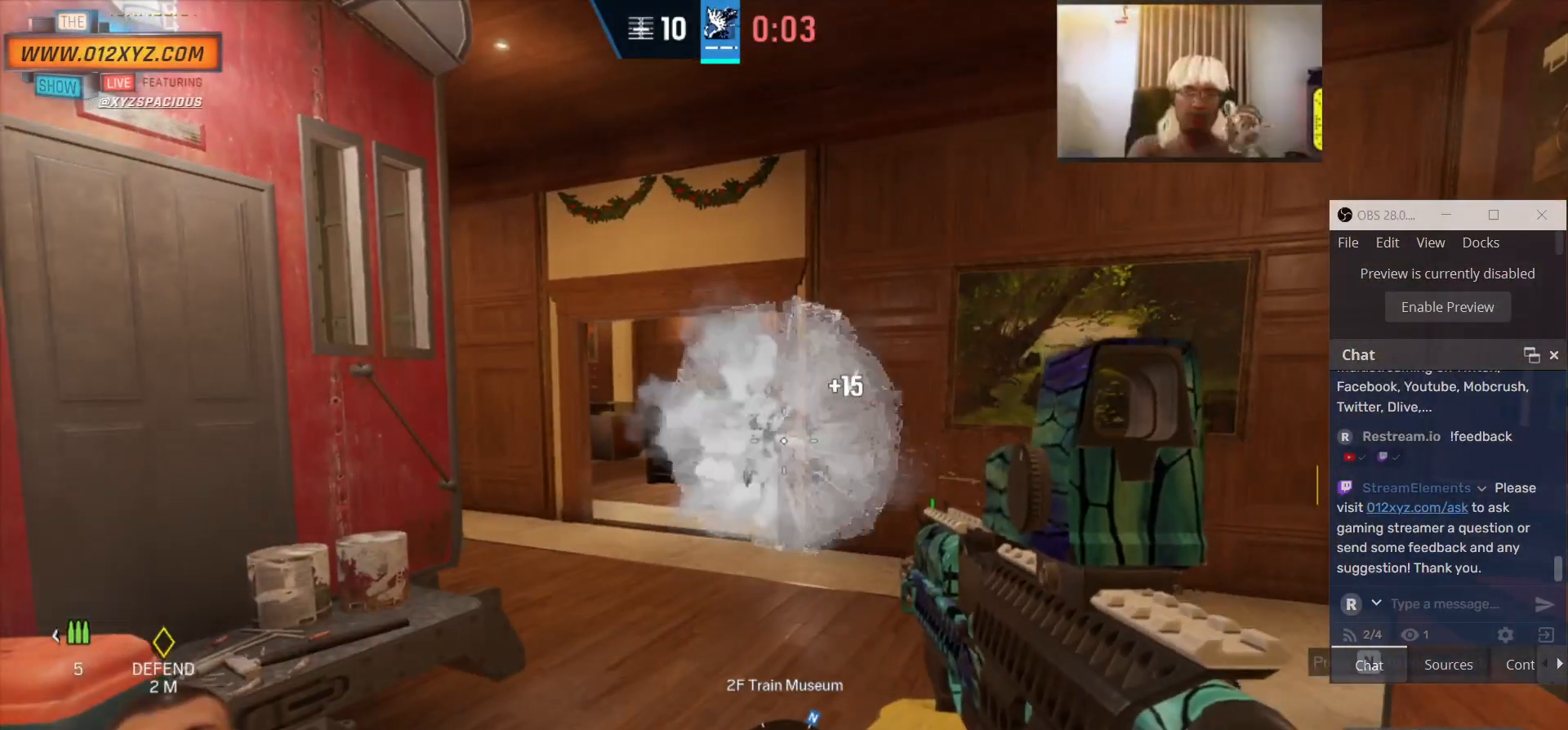
{"keys": ["d"], "mouse": [], "events": [[167, "a", "up"], [233, "d", "down"]]}
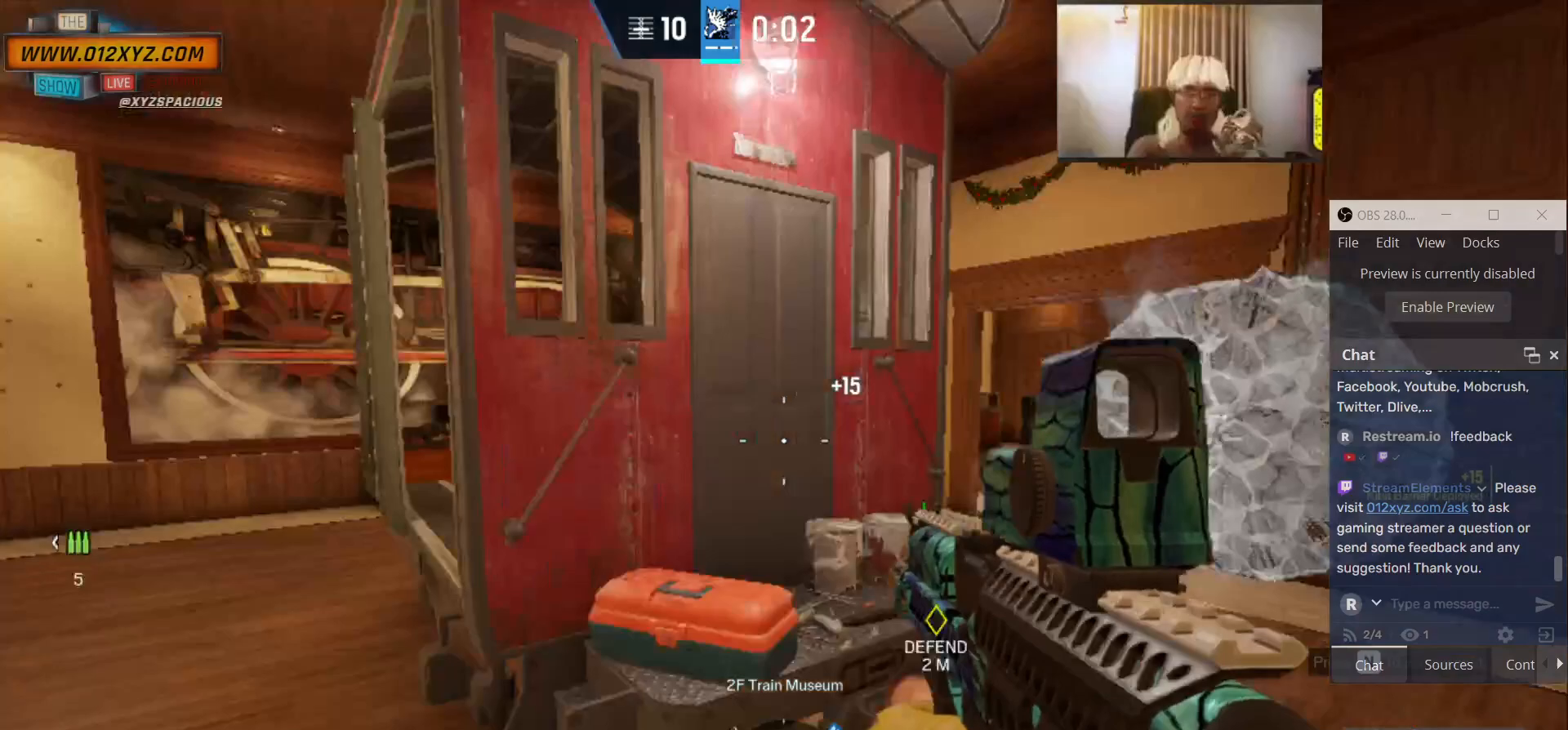
{"keys": ["a"], "mouse": [], "events": [[67, "d", "up"], [133, "a", "down"]]}
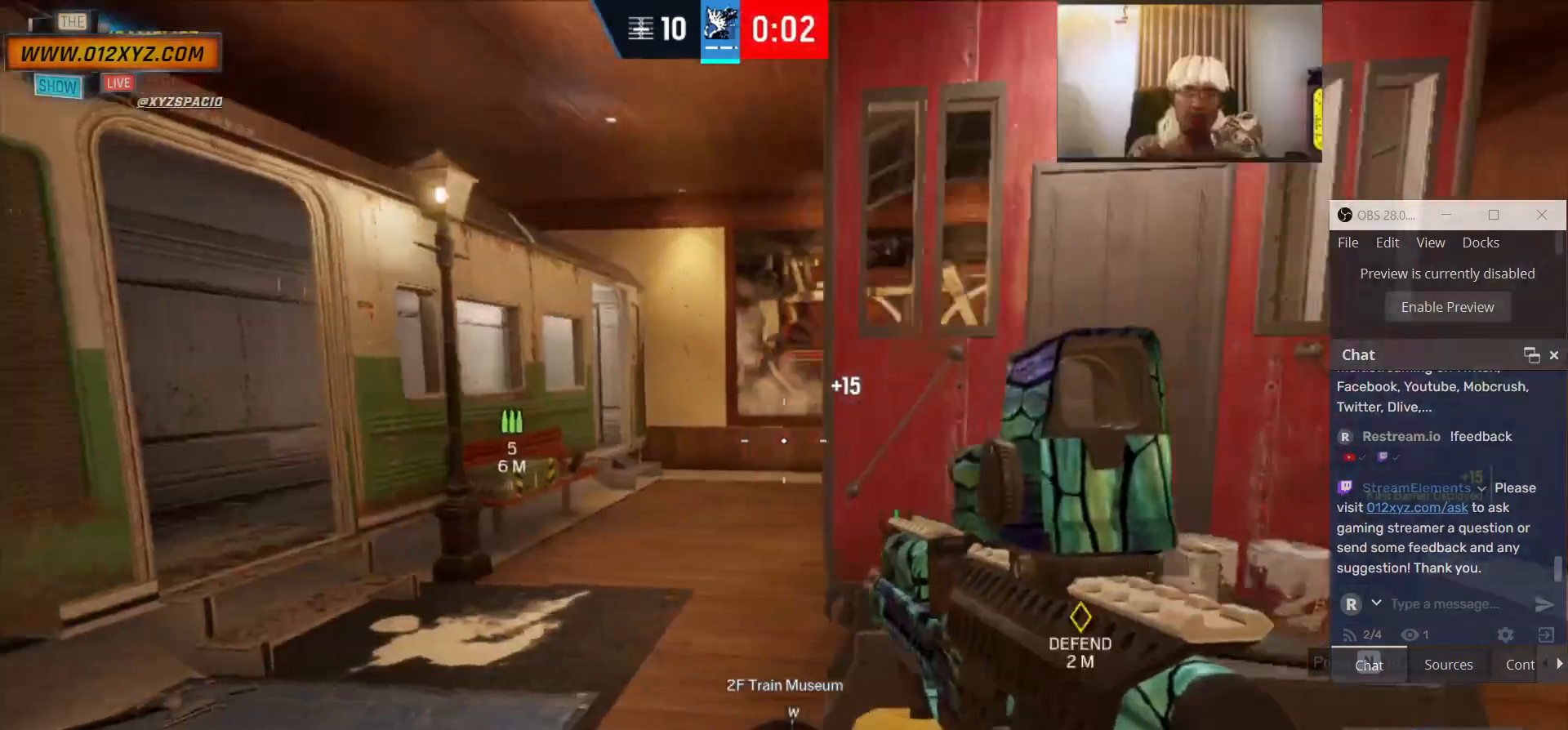
{"keys": ["a"], "mouse": [], "events": []}
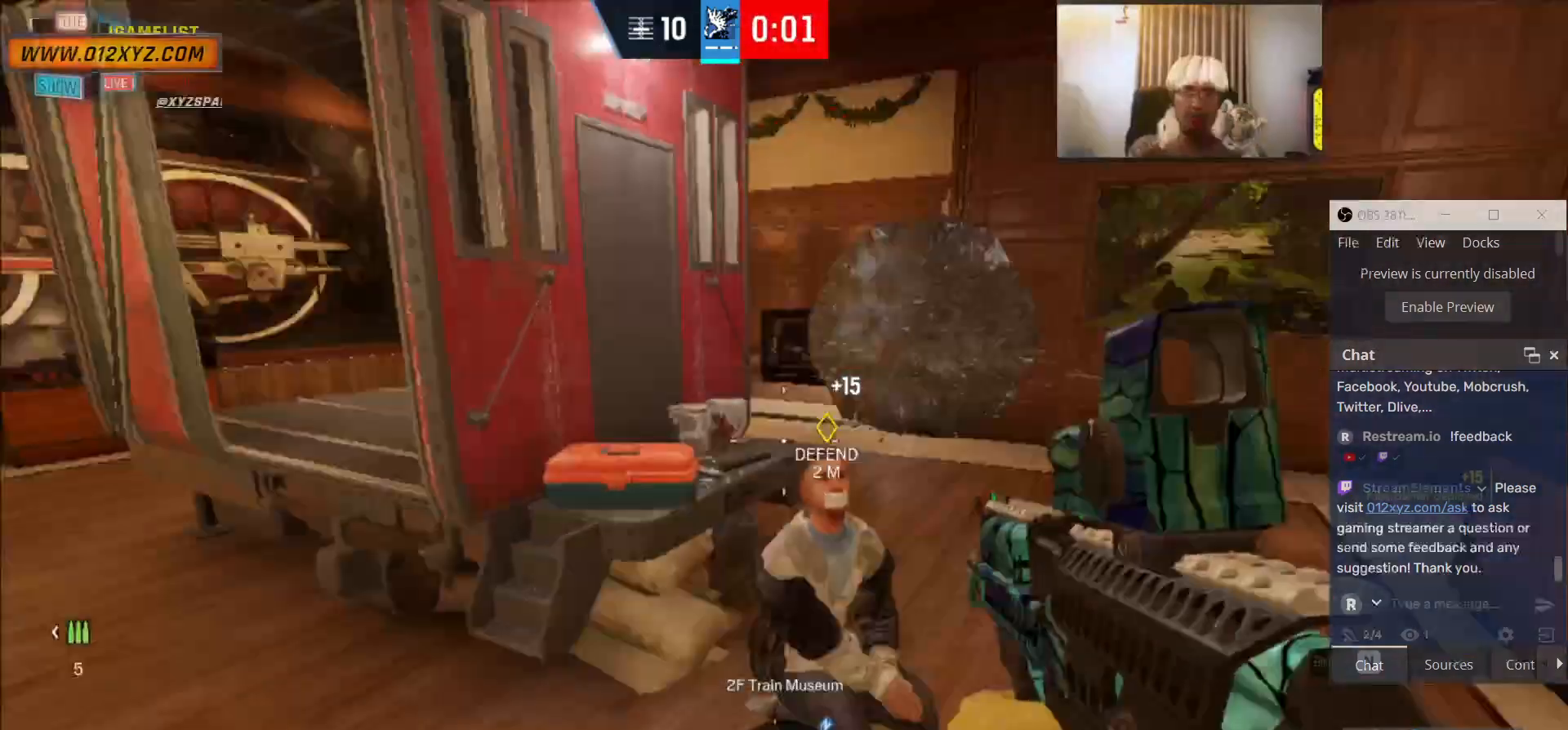
{"keys": ["d", "w"], "mouse": [], "events": [[133, "a", "up"], [233, "d", "down"], [500, "w", "down"]]}
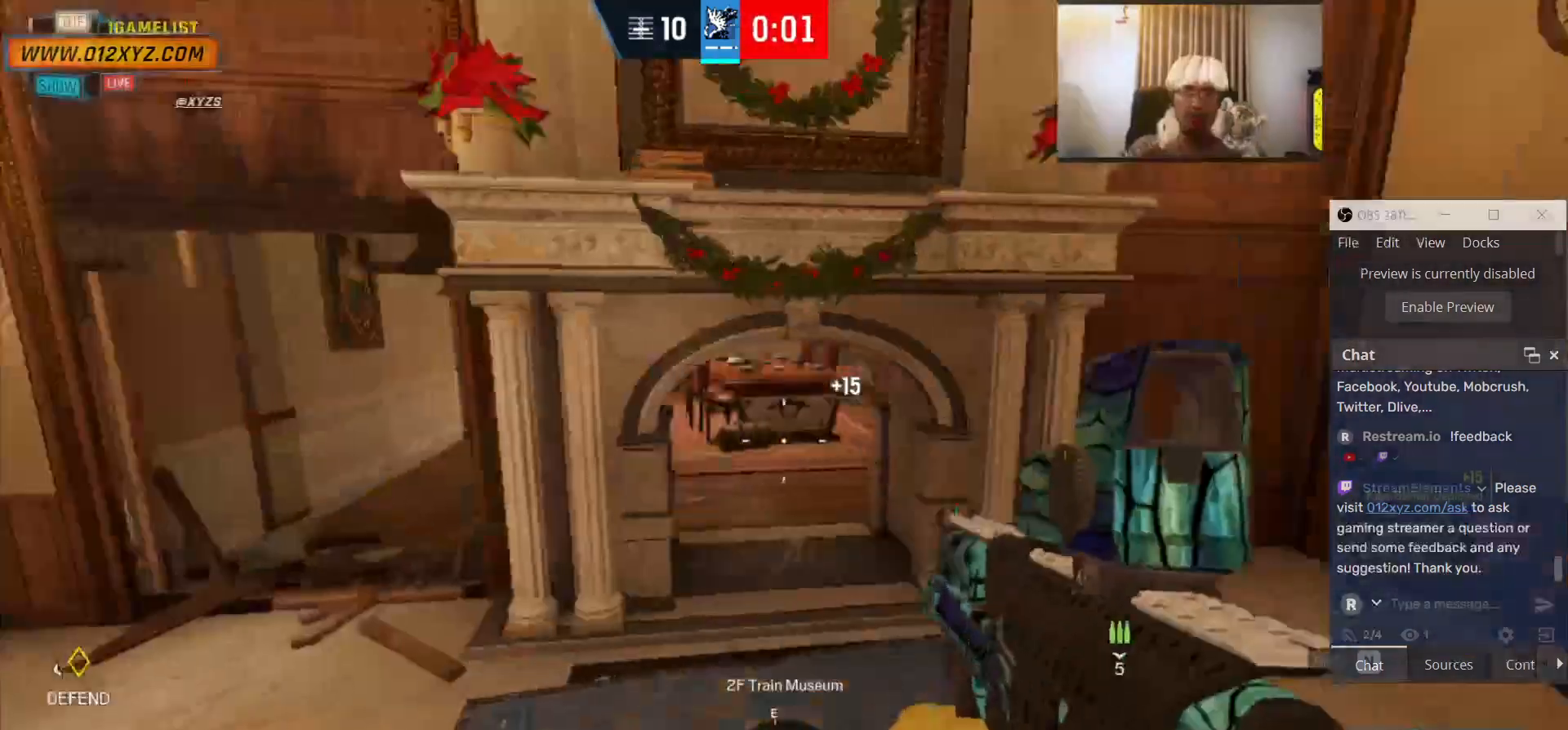
{"keys": ["a", "w"], "mouse": []}
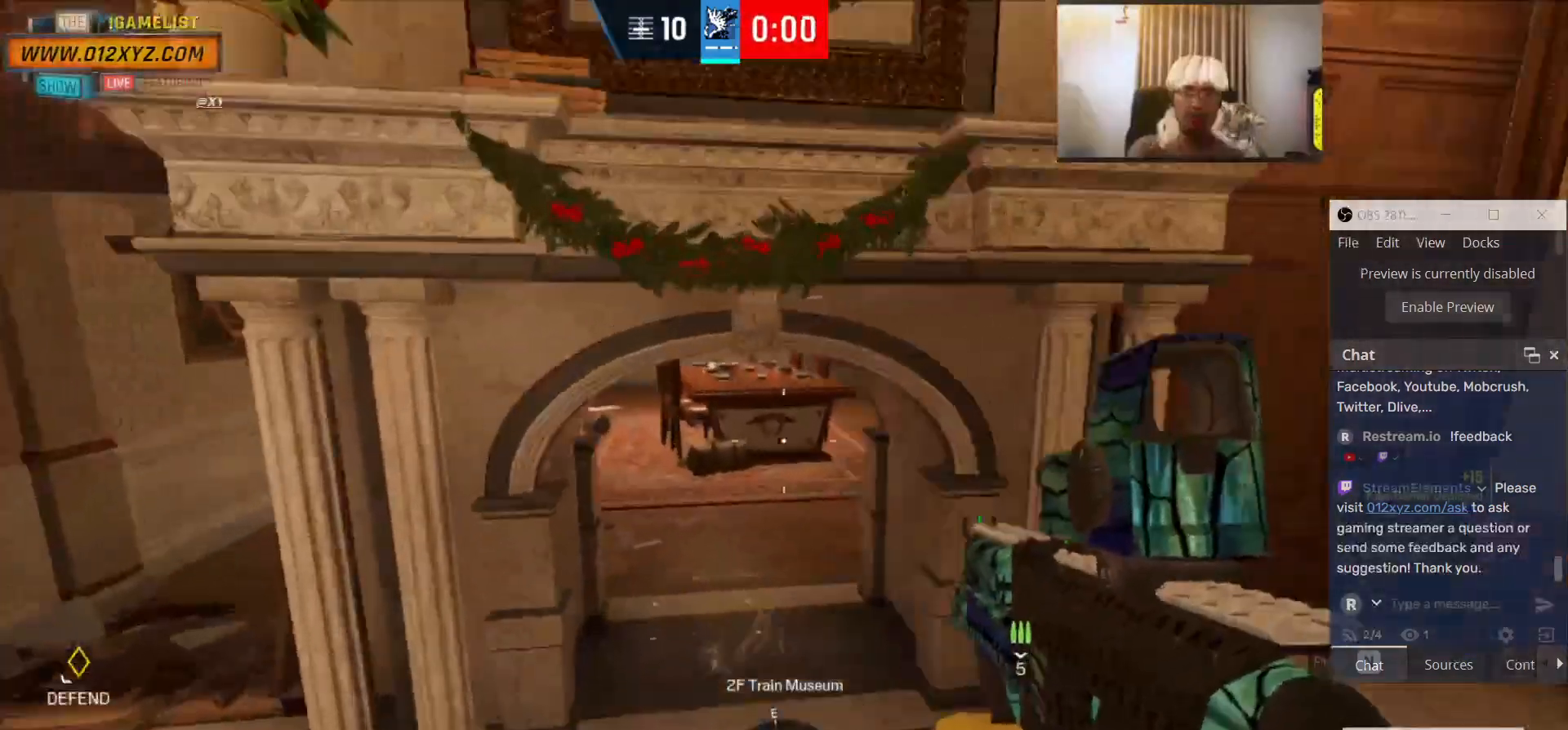
{"keys": ["w"], "mouse": [], "events": [[167, "a", "up"], [367, "c", "down"], [500, "c", "up"]]}
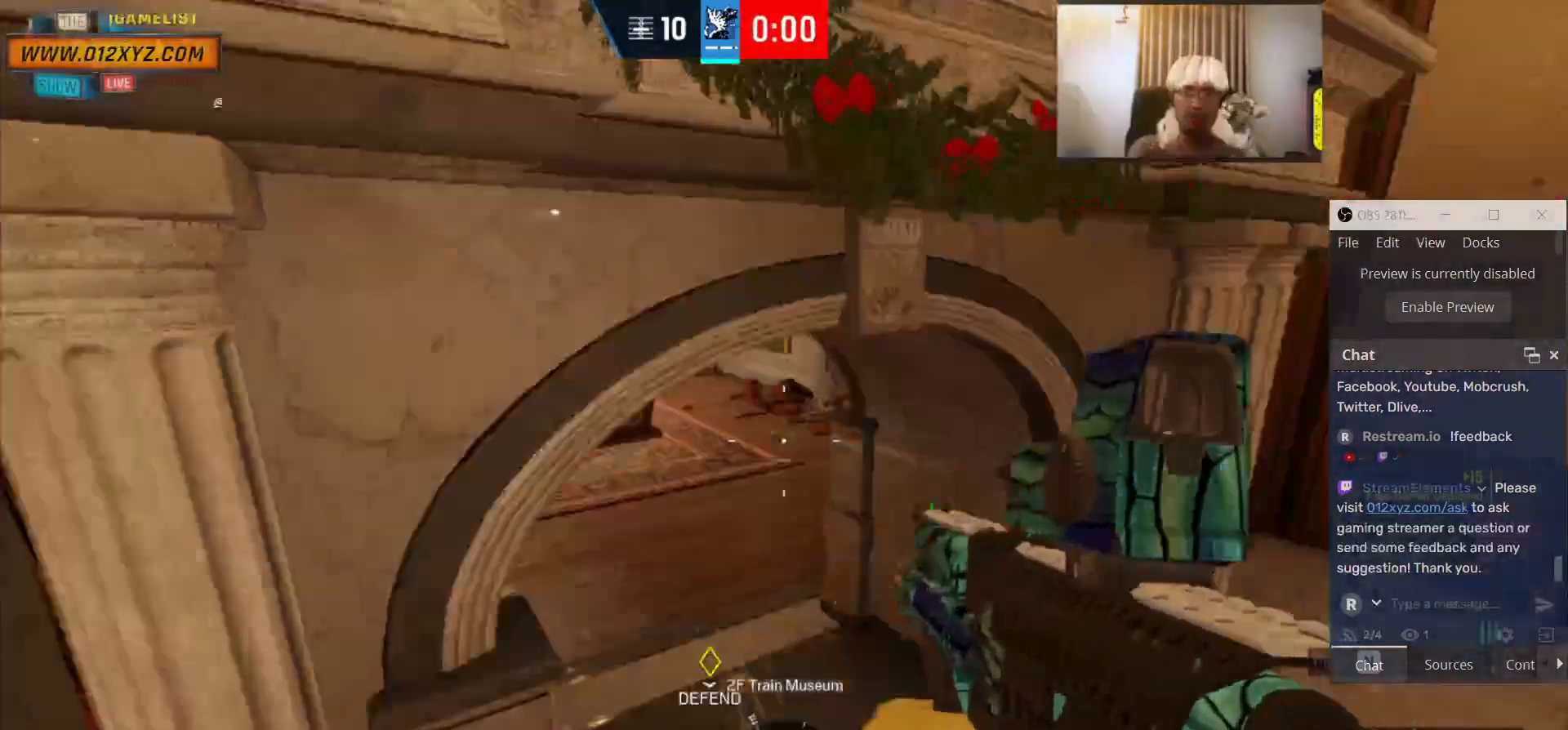
{"keys": ["shift", "w"], "mouse": [], "events": [[333, "shift", "down"]]}
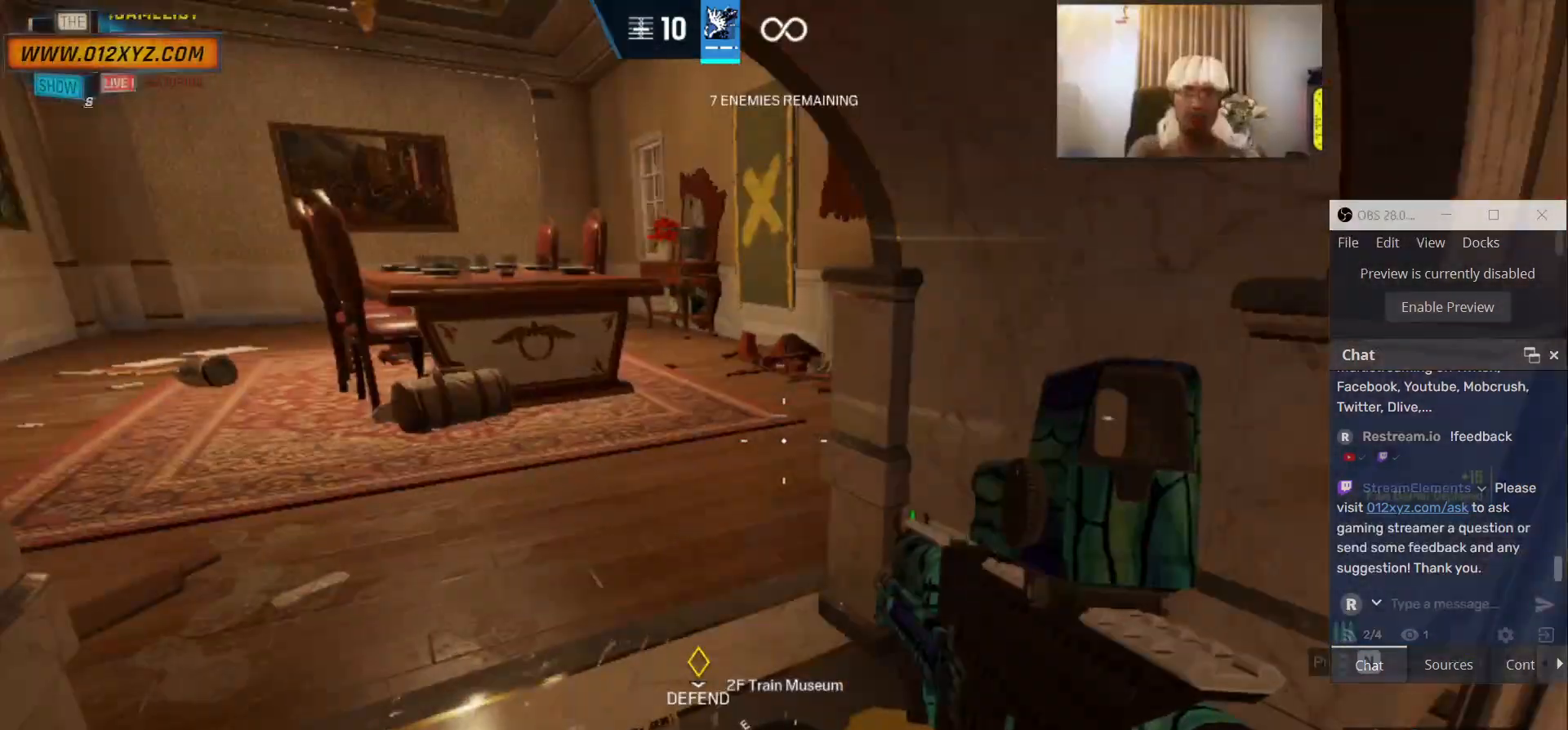
{"keys": ["w"], "mouse": [], "events": [[467, "shift", "up"]]}
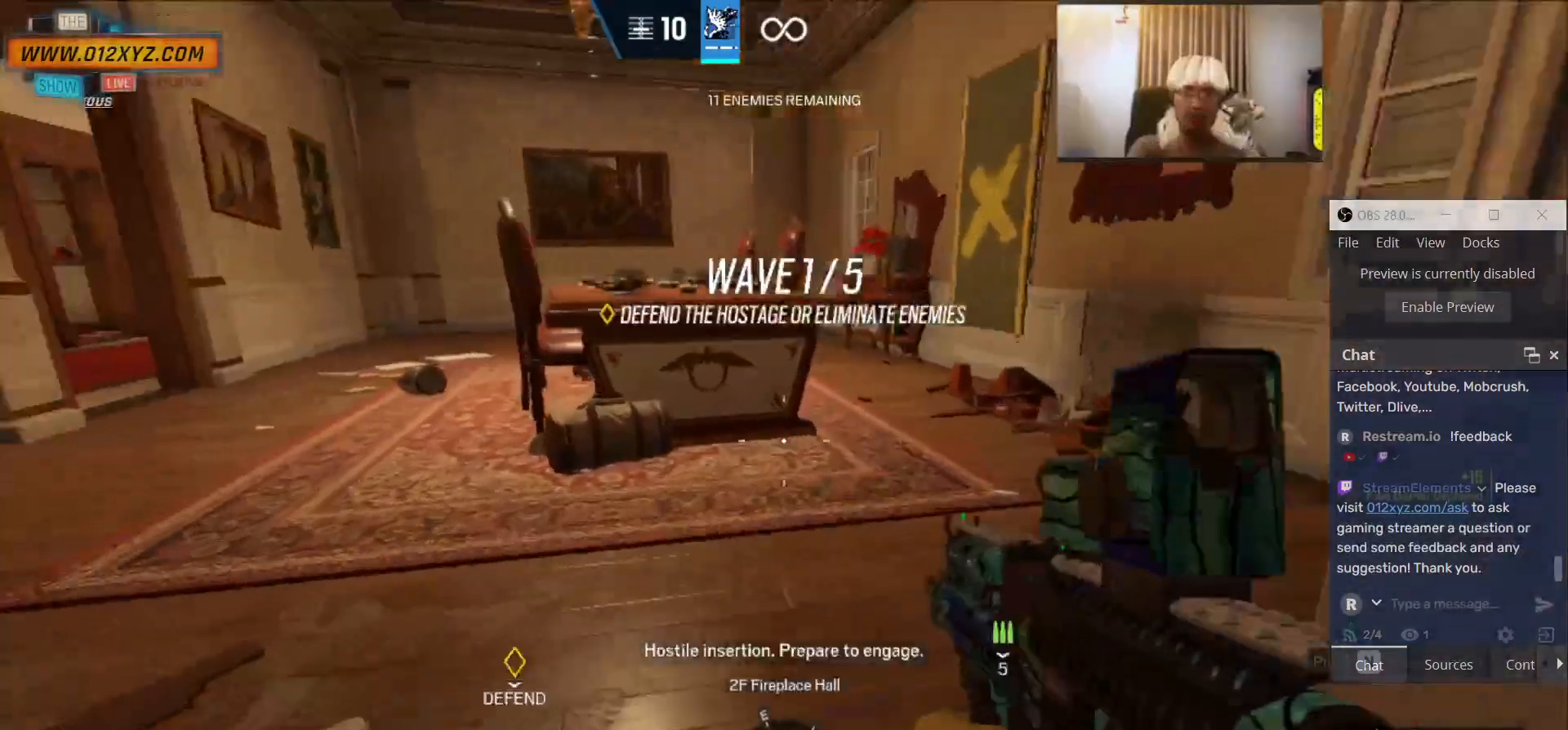
{"keys": ["w"], "mouse": [], "events": [[167, "shift", "down"], [500, "shift", "up"]]}
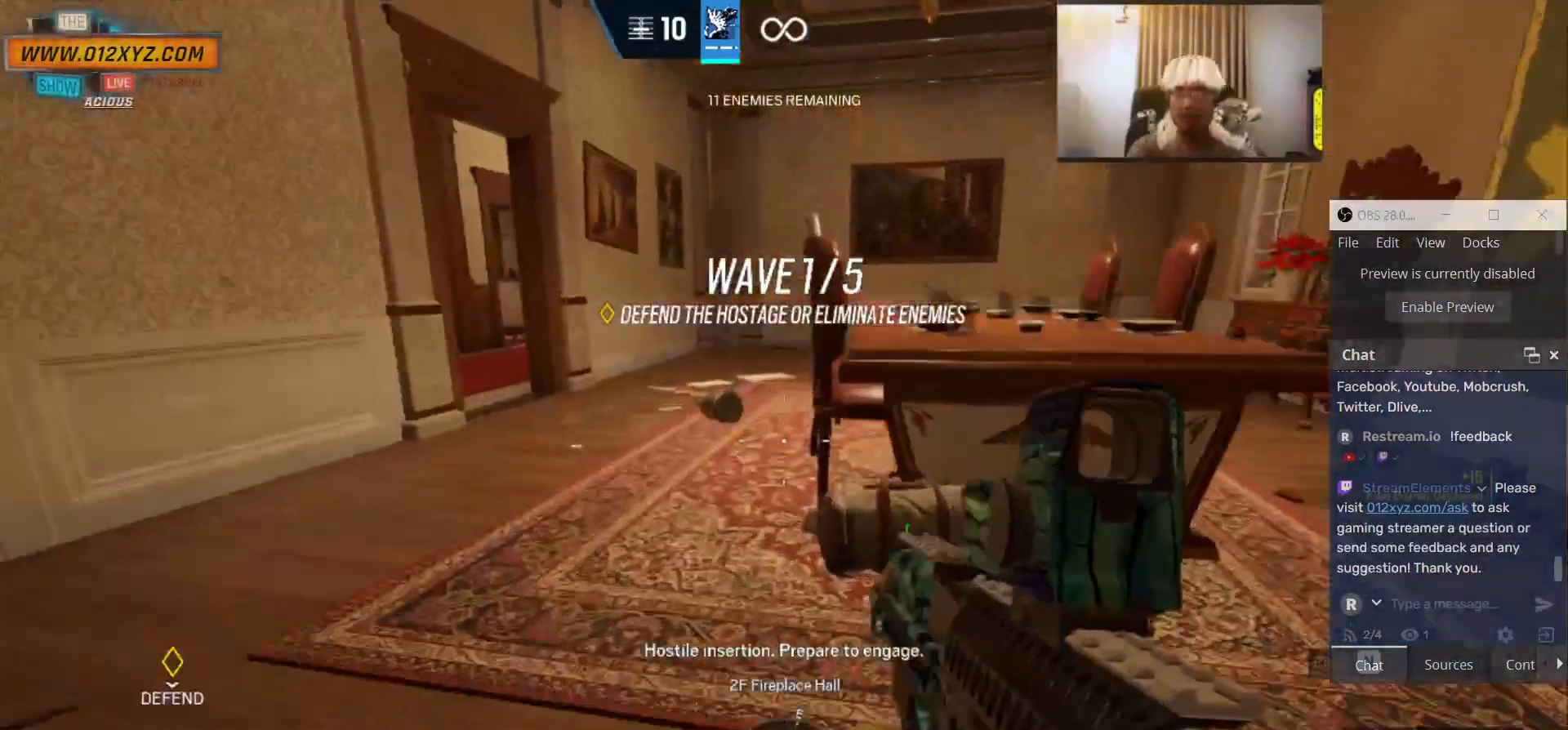
{"keys": ["shift", "w"], "mouse": [], "events": [[200, "shift", "down"]]}
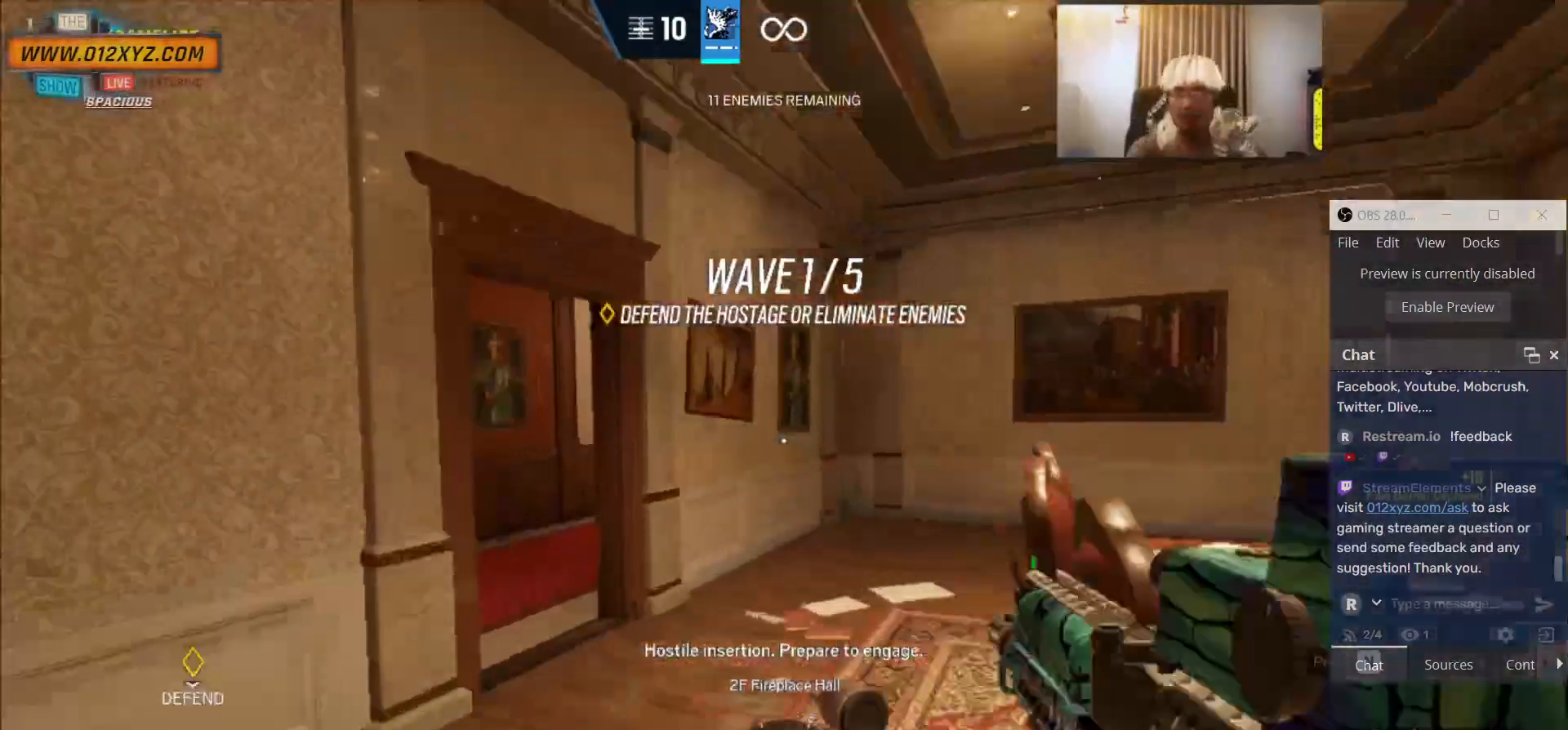
{"keys": ["shift", "w"], "mouse": [], "events": []}
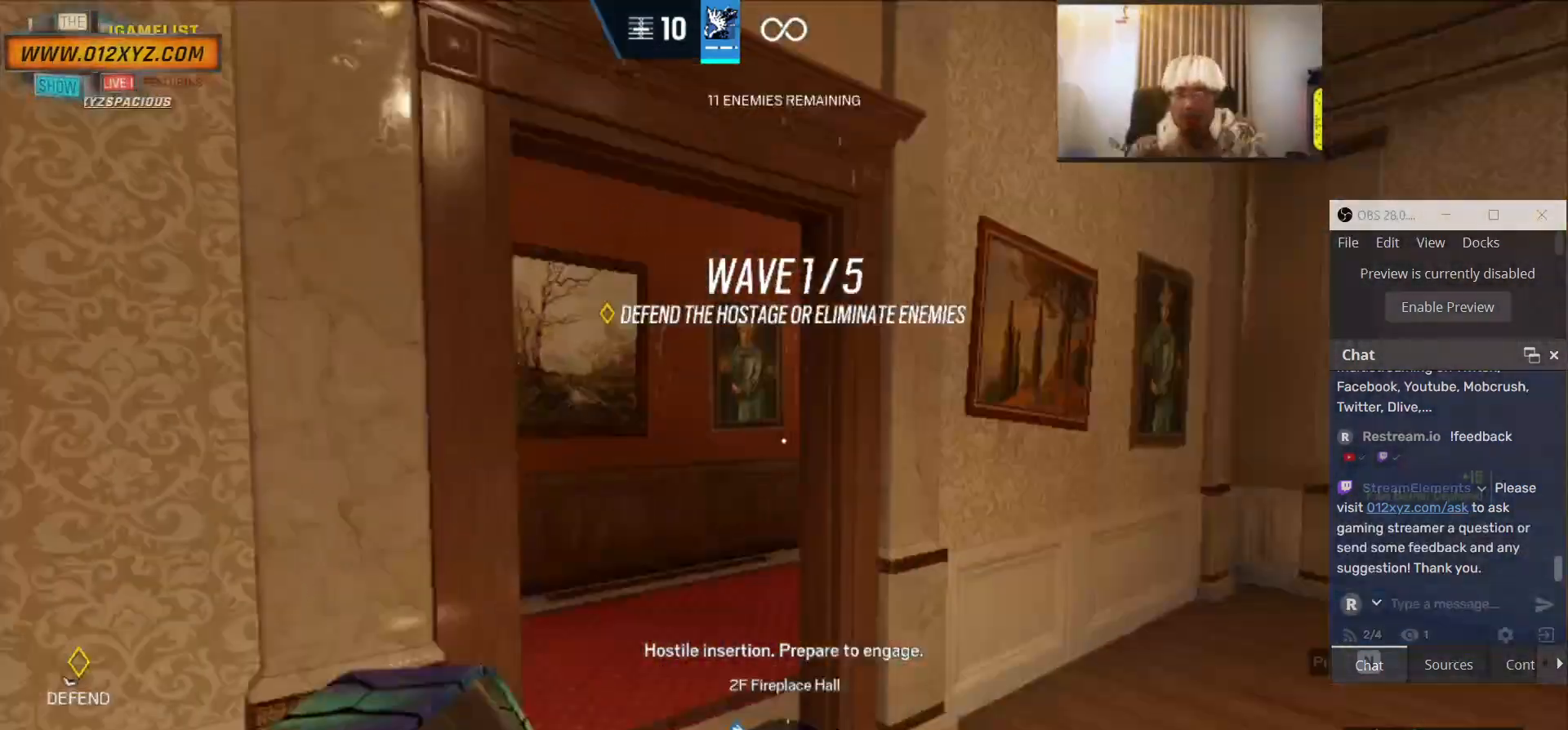
{"keys": ["f"], "mouse": [], "events": [[100, "shift", "up"], [200, "w", "up"], [333, "f", "down"]]}